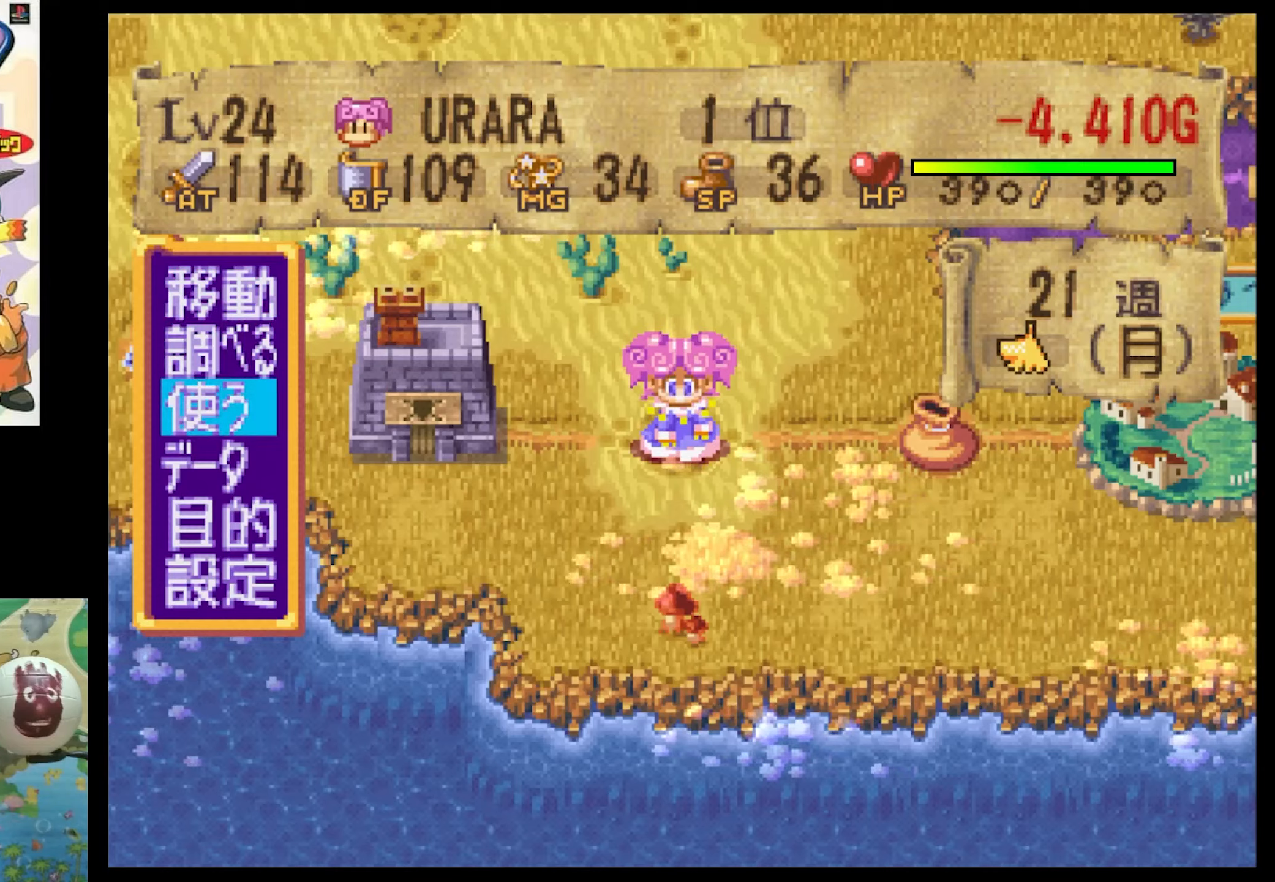
Gameplay with a controller (PlayStation layout); each line is a JSON object with the inputs held at the frame after it. "events" lists button and stick changes between this image and that frame as [ms after this image, input, new state], when the widget could be followed in between. Not read: L3 R3.
{"buttons": [], "events": [[366, "DPAD_UP", "down"], [483, "DPAD_UP", "up"]]}
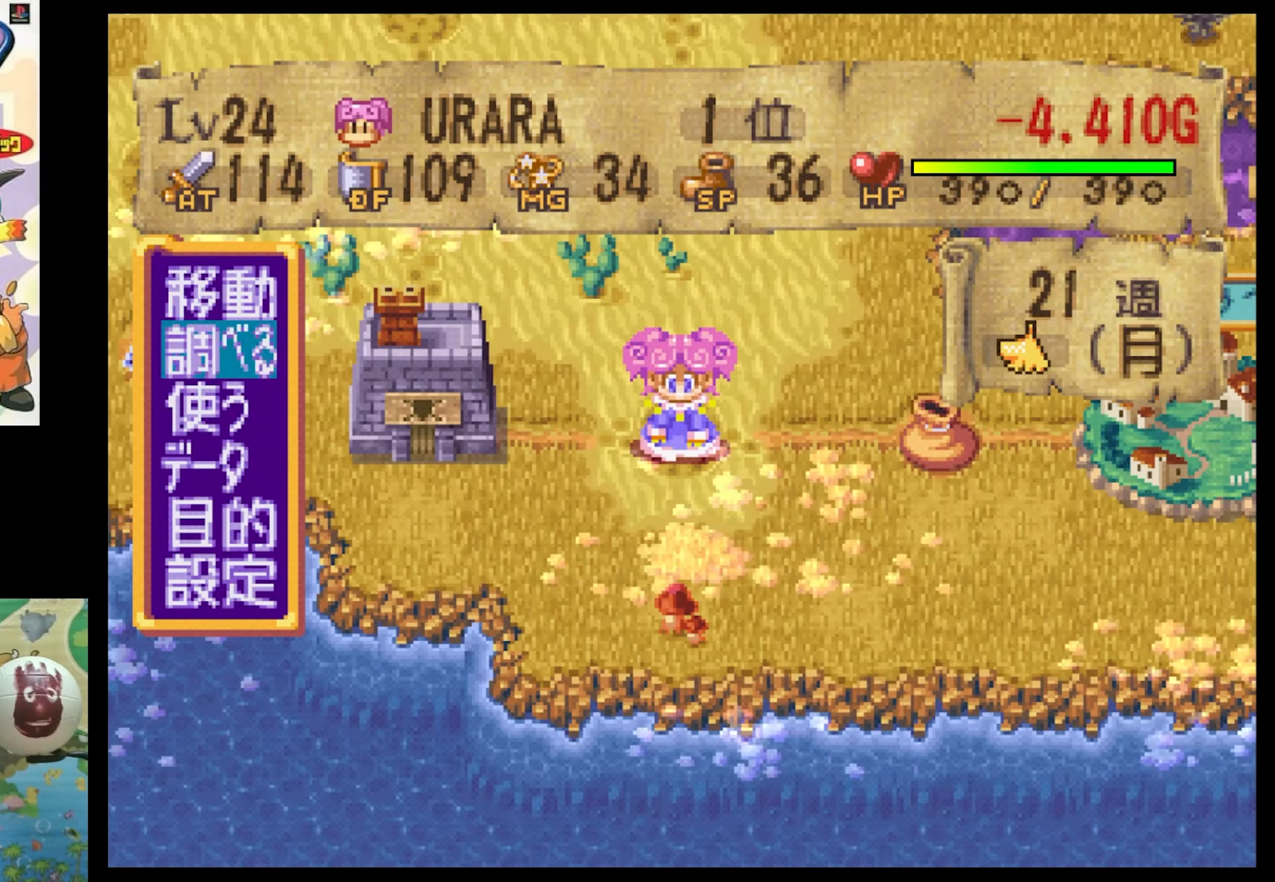
{"buttons": [], "events": [[166, "CIRCLE", "down"], [250, "CIRCLE", "up"]]}
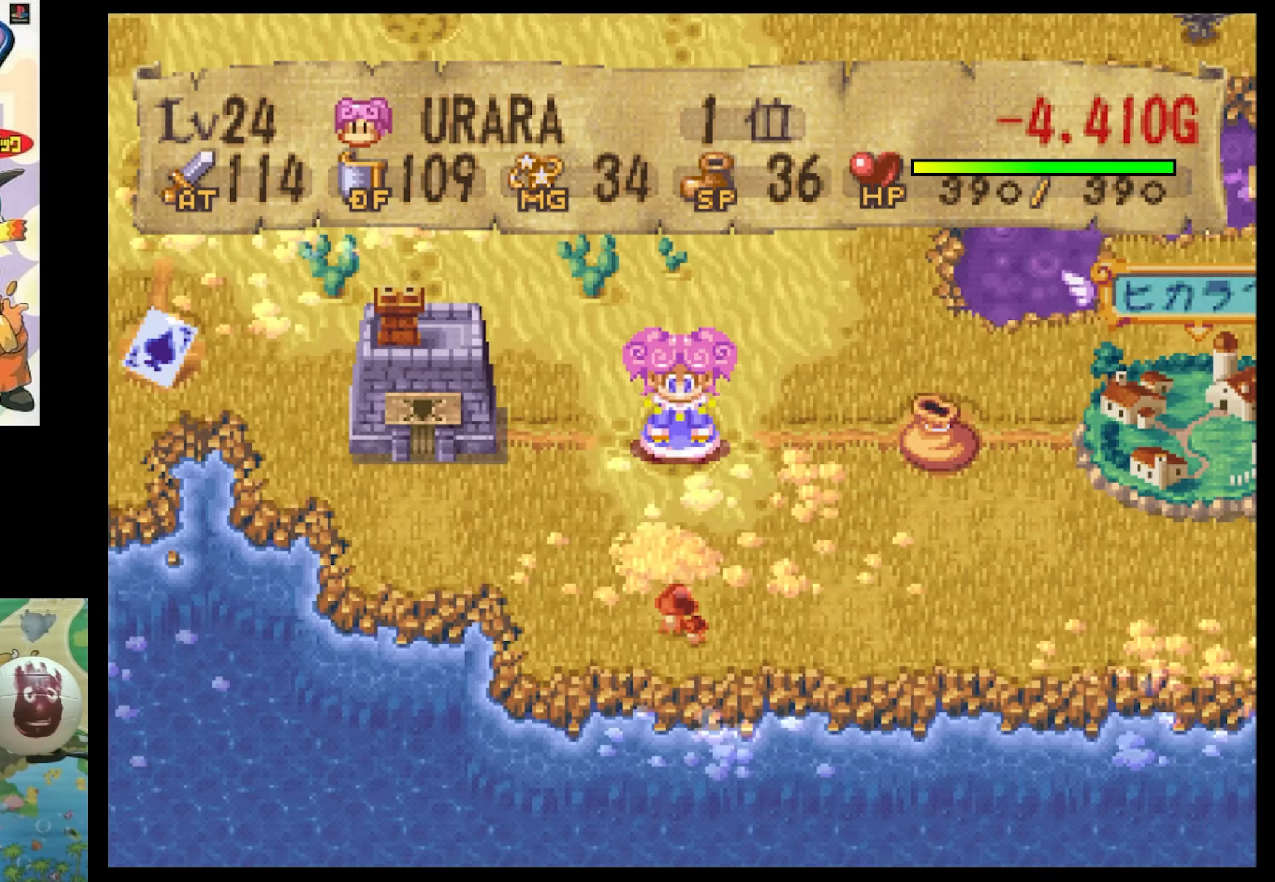
{"buttons": ["DPAD_RIGHT"], "events": [[200, "DPAD_RIGHT", "down"]]}
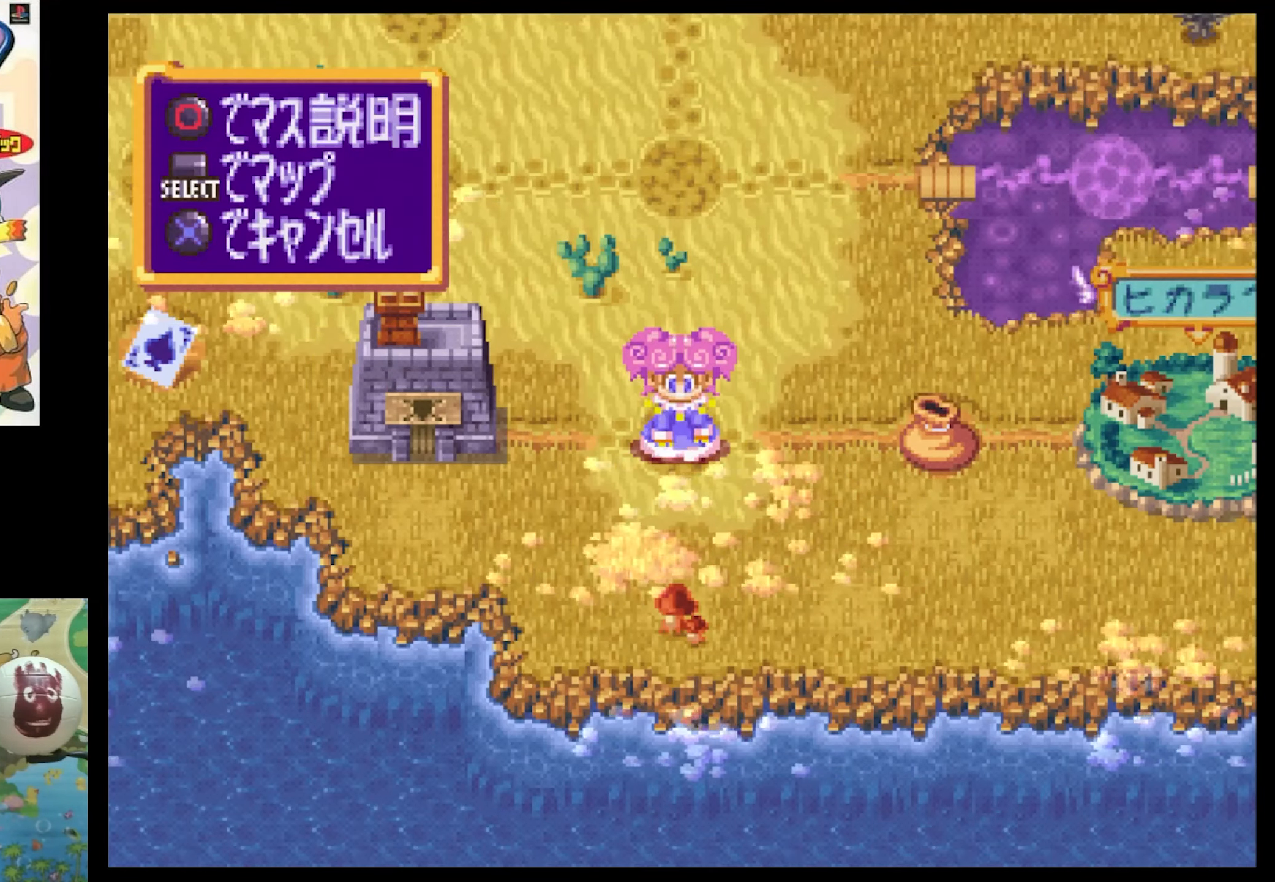
{"buttons": [], "events": [[83, "SQUARE", "down"], [116, "SQUARE", "up"], [216, "DPAD_RIGHT", "up"]]}
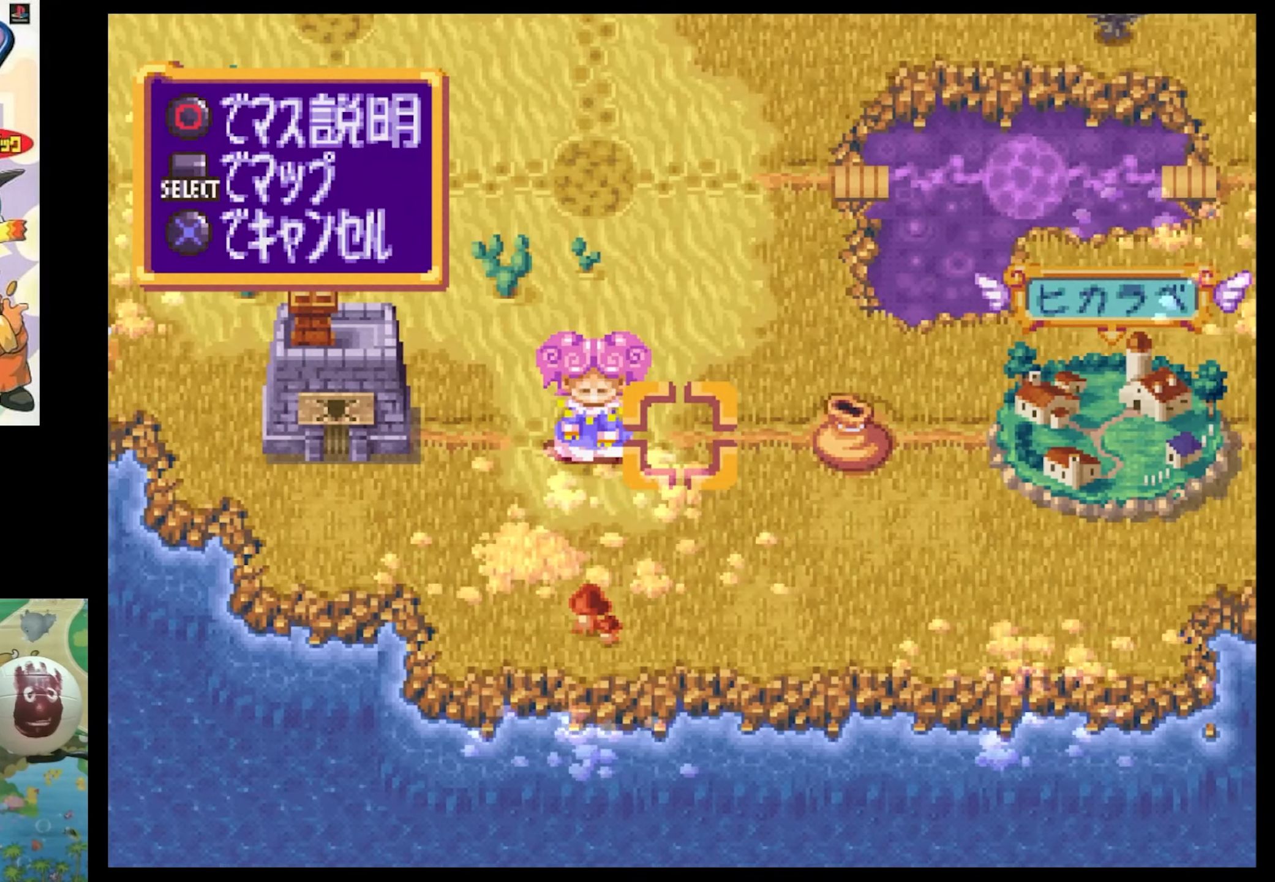
{"buttons": ["DPAD_RIGHT"], "events": [[16, "DPAD_RIGHT", "down"], [50, "SQUARE", "down"], [216, "DPAD_RIGHT", "up"], [216, "SQUARE", "up"], [466, "DPAD_RIGHT", "down"]]}
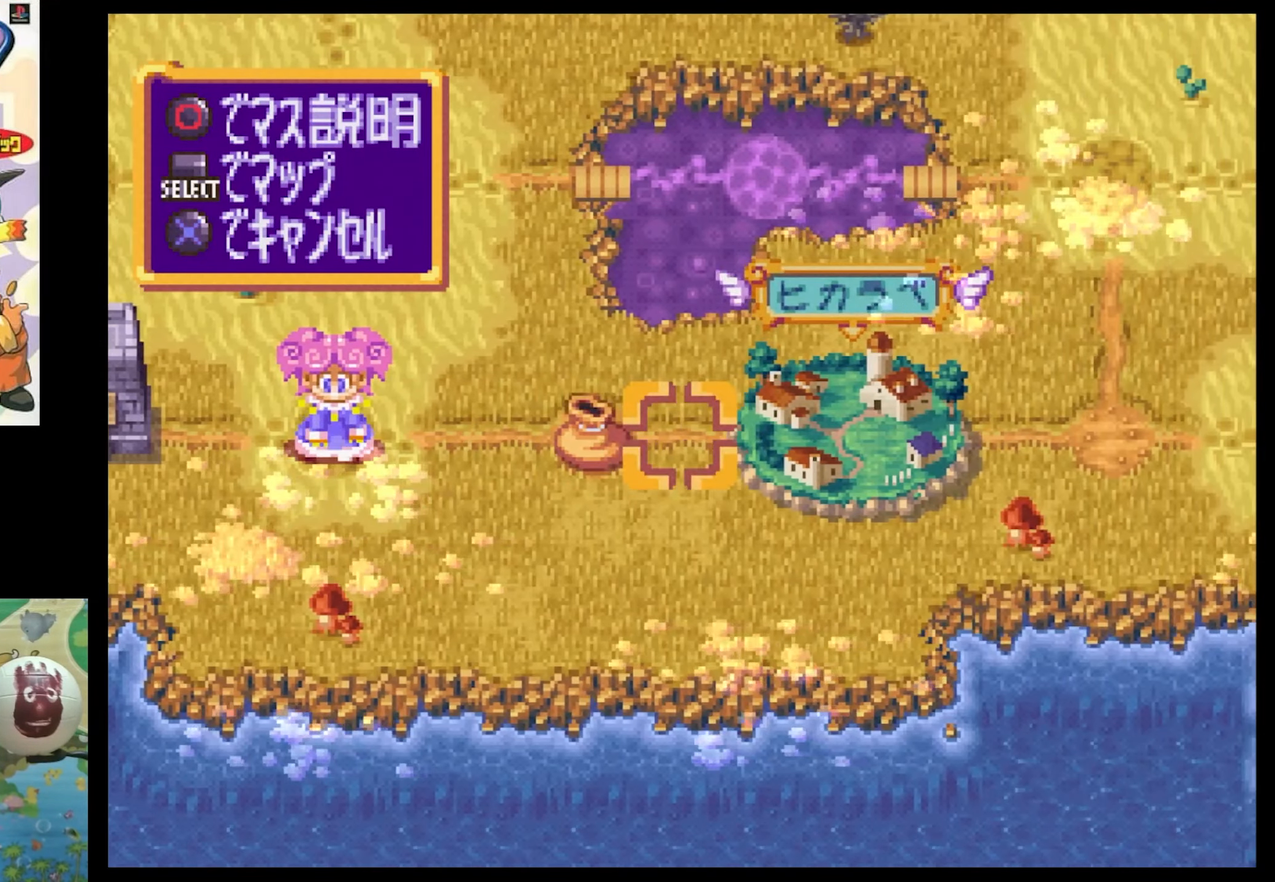
{"buttons": ["DPAD_RIGHT"], "events": [[116, "DPAD_RIGHT", "up"], [300, "DPAD_RIGHT", "down"]]}
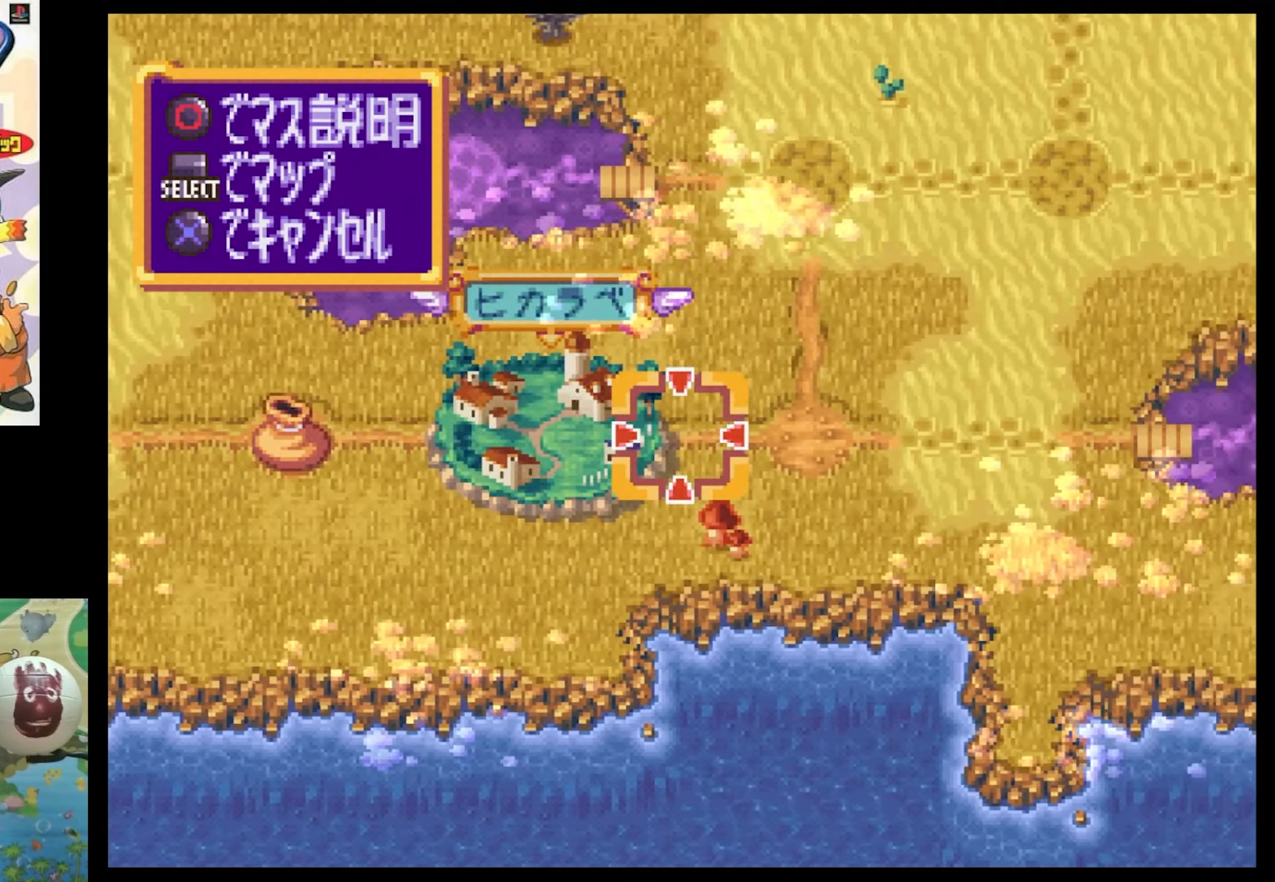
{"buttons": [], "events": [[16, "DPAD_RIGHT", "up"], [133, "DPAD_UP", "down"], [216, "SQUARE", "down"], [366, "DPAD_UP", "up"], [366, "SQUARE", "up"]]}
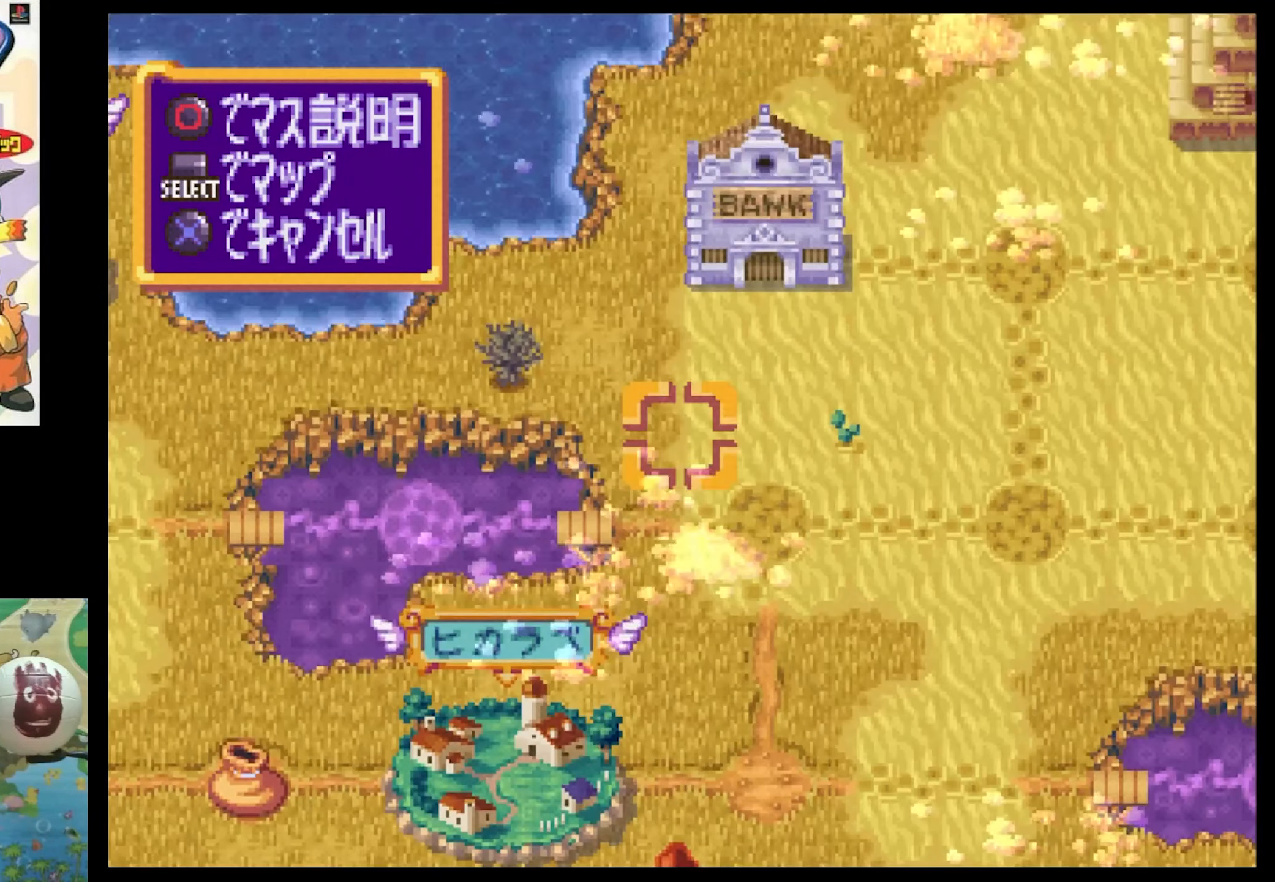
{"buttons": ["SQUARE", "DPAD_UP"], "events": [[33, "DPAD_RIGHT", "down"], [116, "SQUARE", "down"], [216, "SQUARE", "up"], [266, "DPAD_RIGHT", "up"], [383, "DPAD_UP", "down"], [450, "SQUARE", "down"]]}
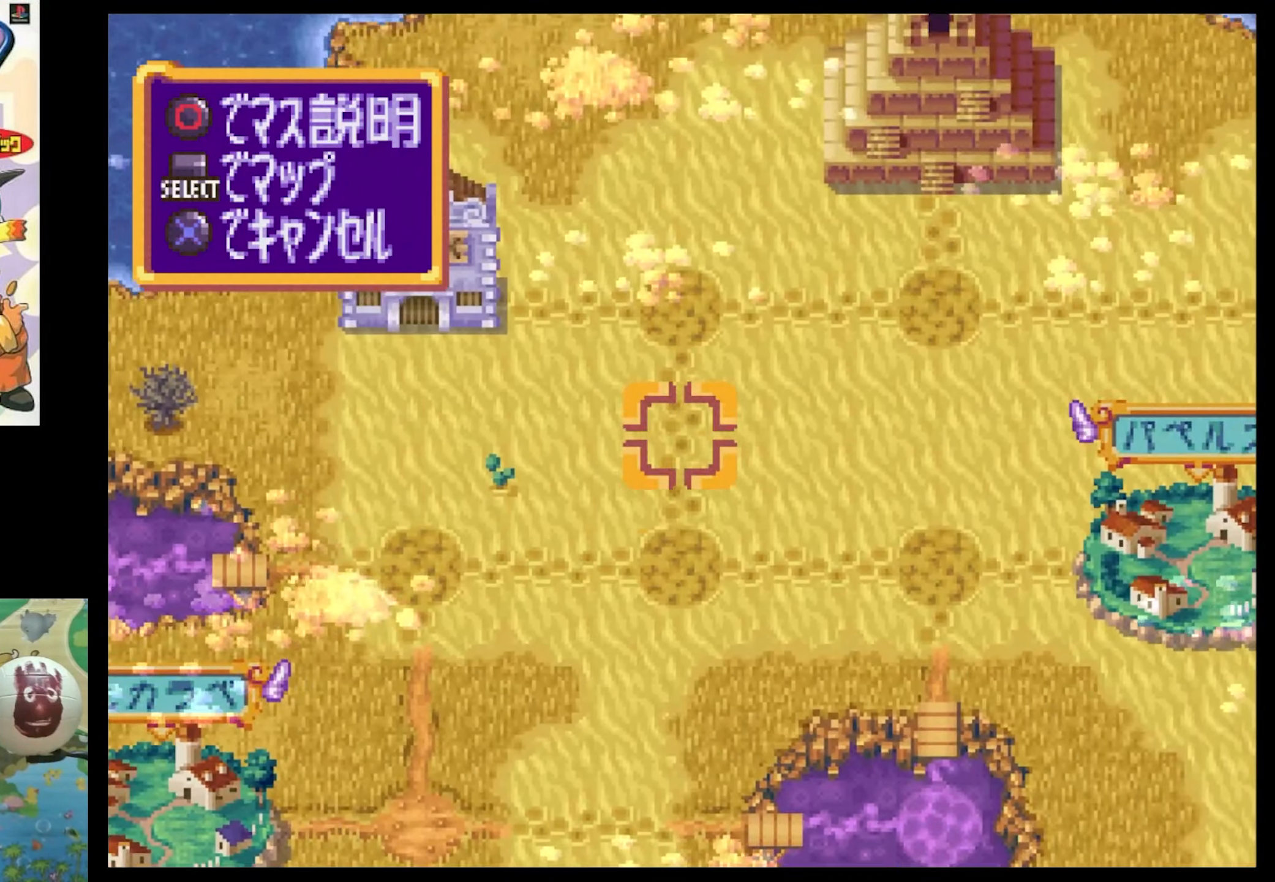
{"buttons": [], "events": [[66, "DPAD_UP", "up"], [66, "SQUARE", "up"], [233, "CROSS", "down"], [366, "CROSS", "up"]]}
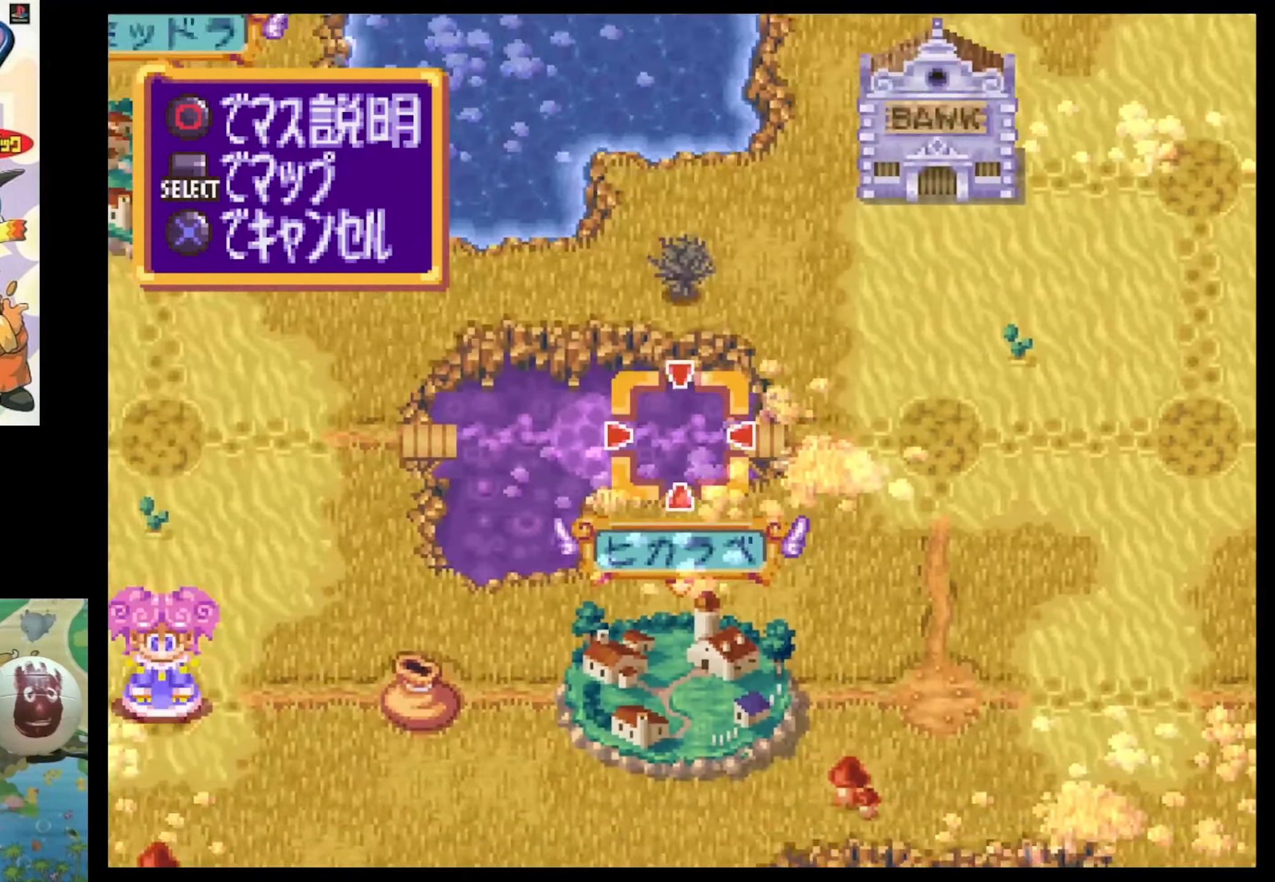
{"buttons": [], "events": [[316, "CIRCLE", "down"], [400, "CIRCLE", "up"]]}
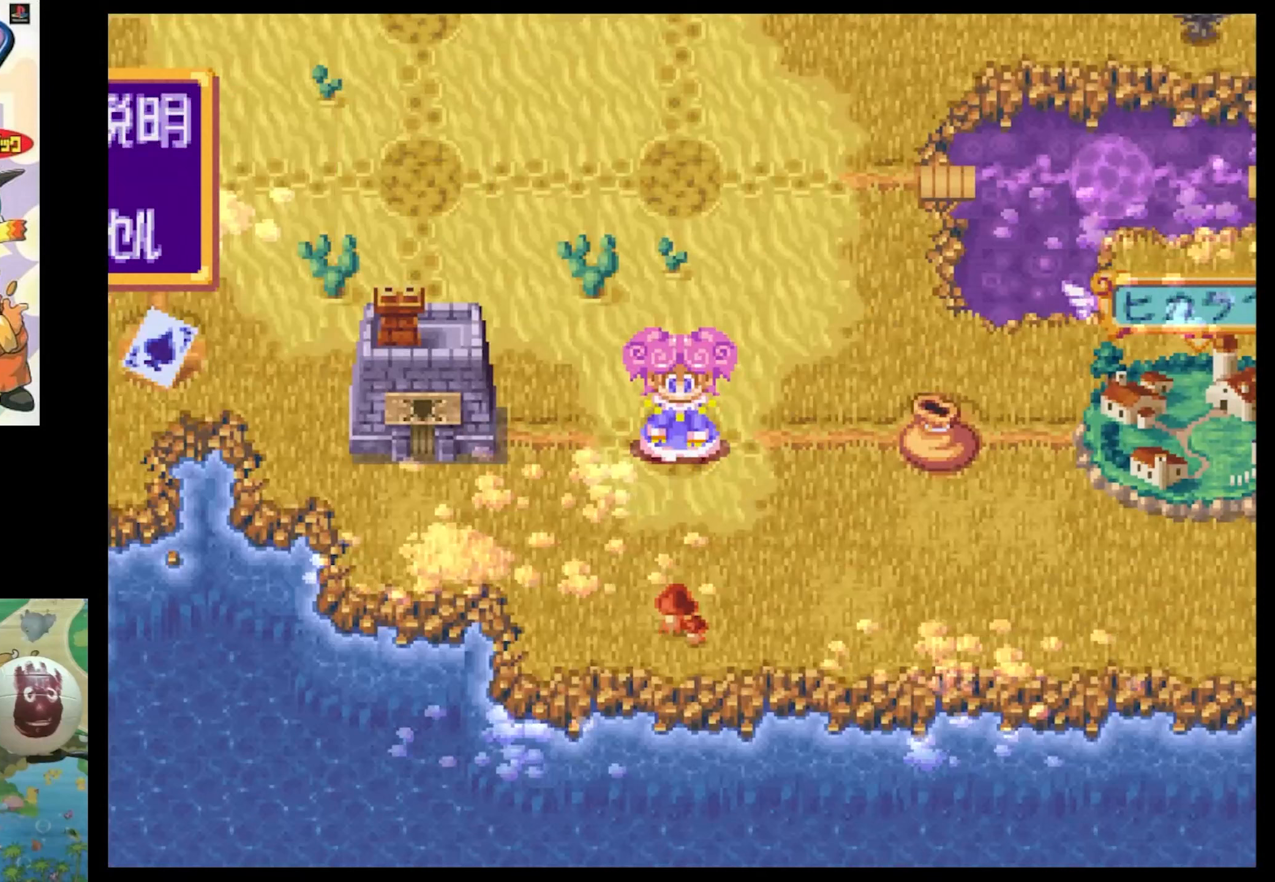
{"buttons": ["CIRCLE"], "events": [[33, "CIRCLE", "down"], [83, "CIRCLE", "up"], [267, "CIRCLE", "down"], [333, "CIRCLE", "up"], [500, "CIRCLE", "down"]]}
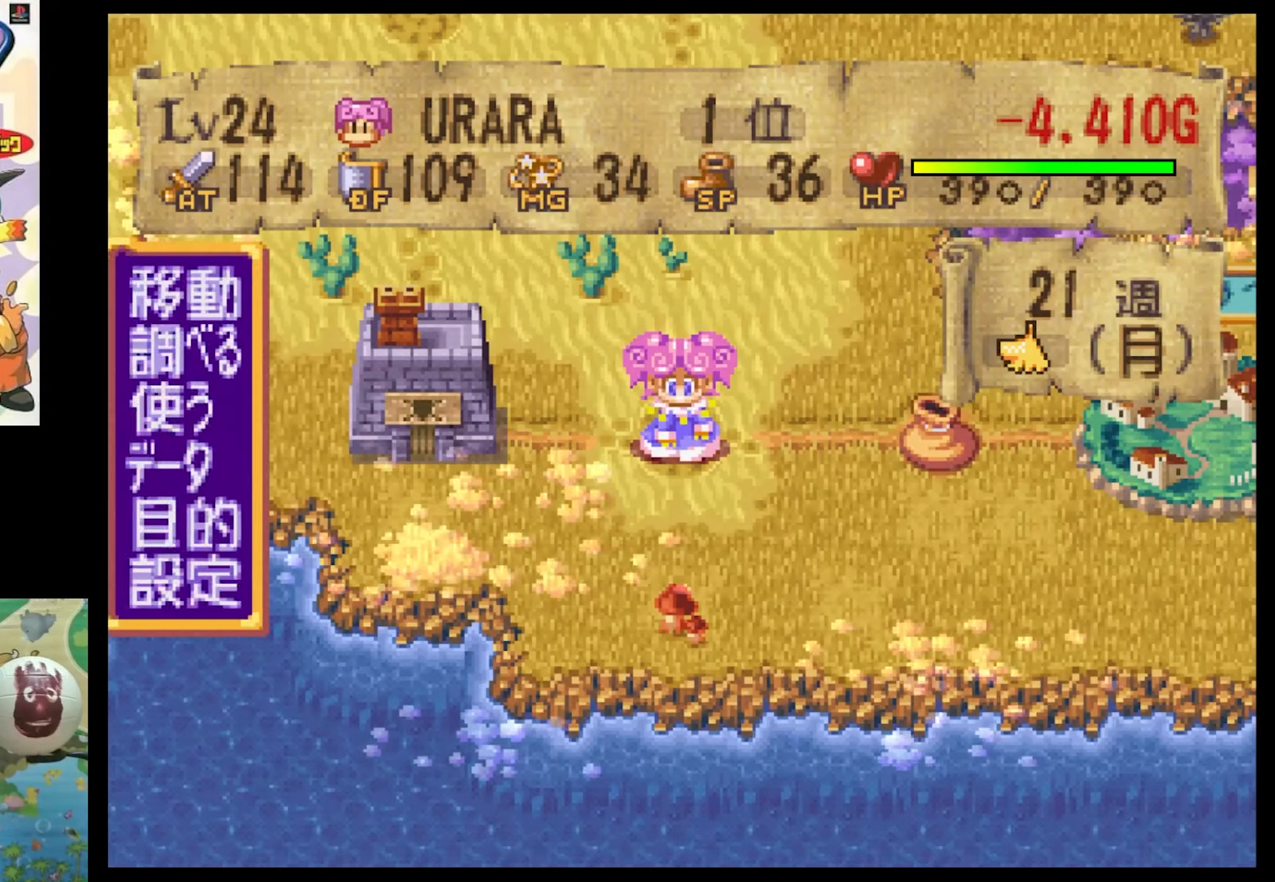
{"buttons": [], "events": [[67, "CIRCLE", "up"]]}
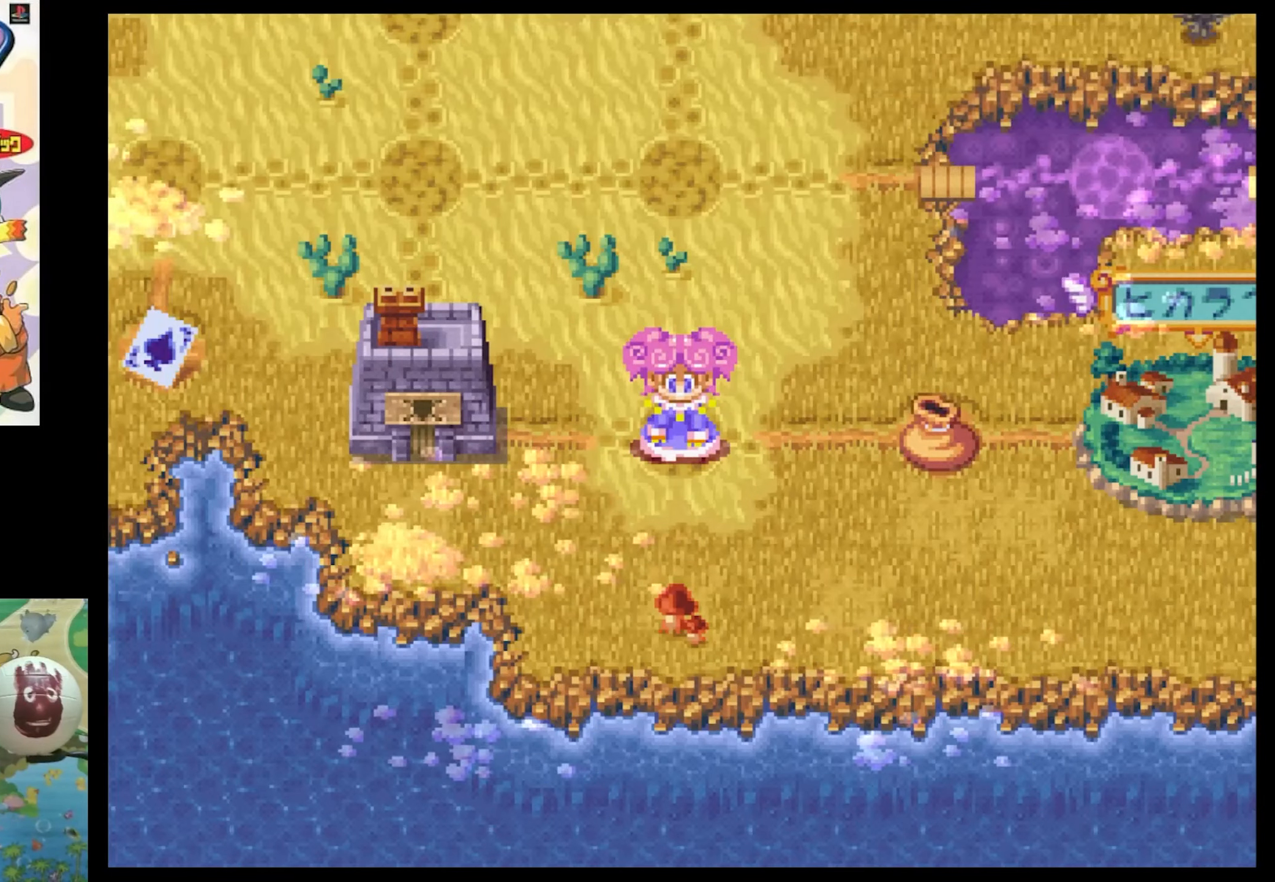
{"buttons": [], "events": []}
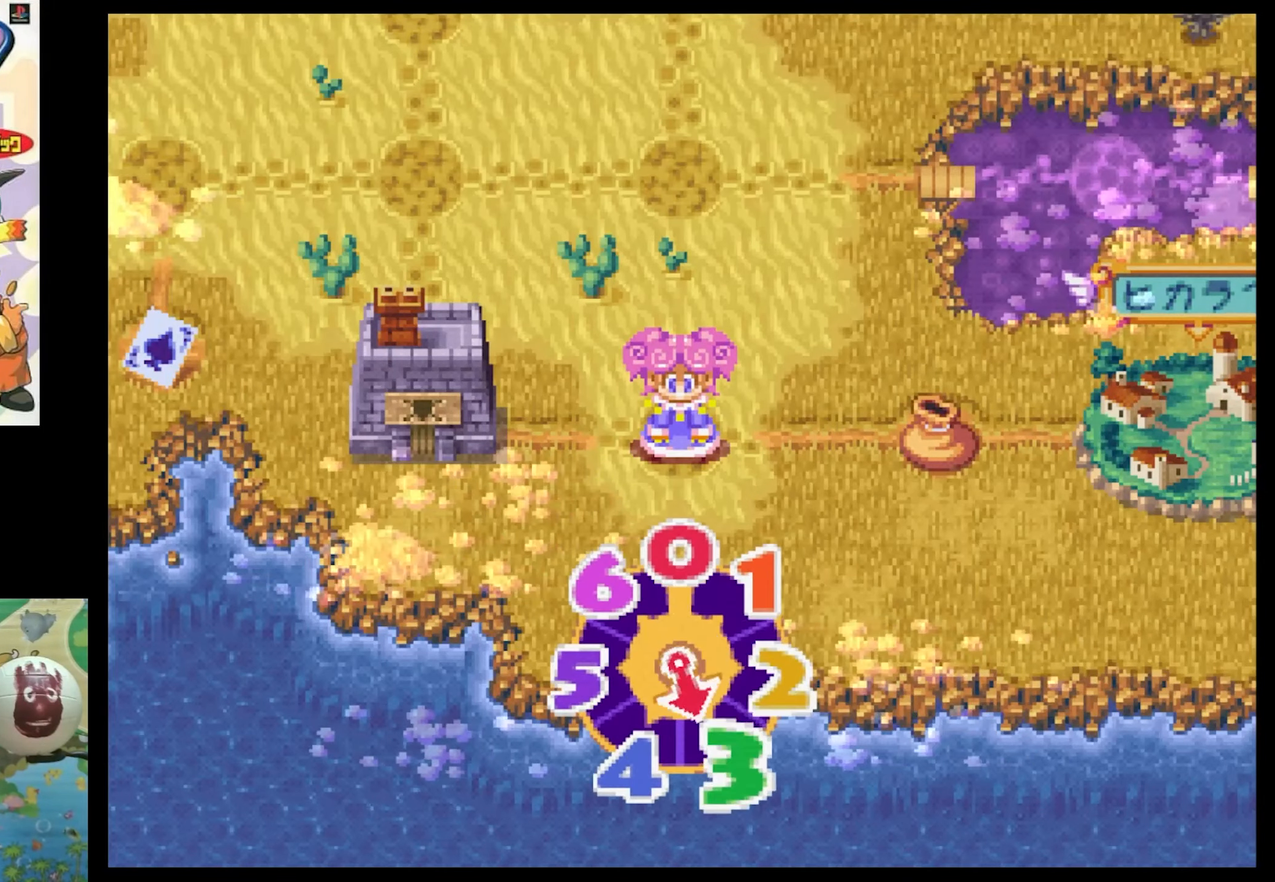
{"buttons": [], "events": []}
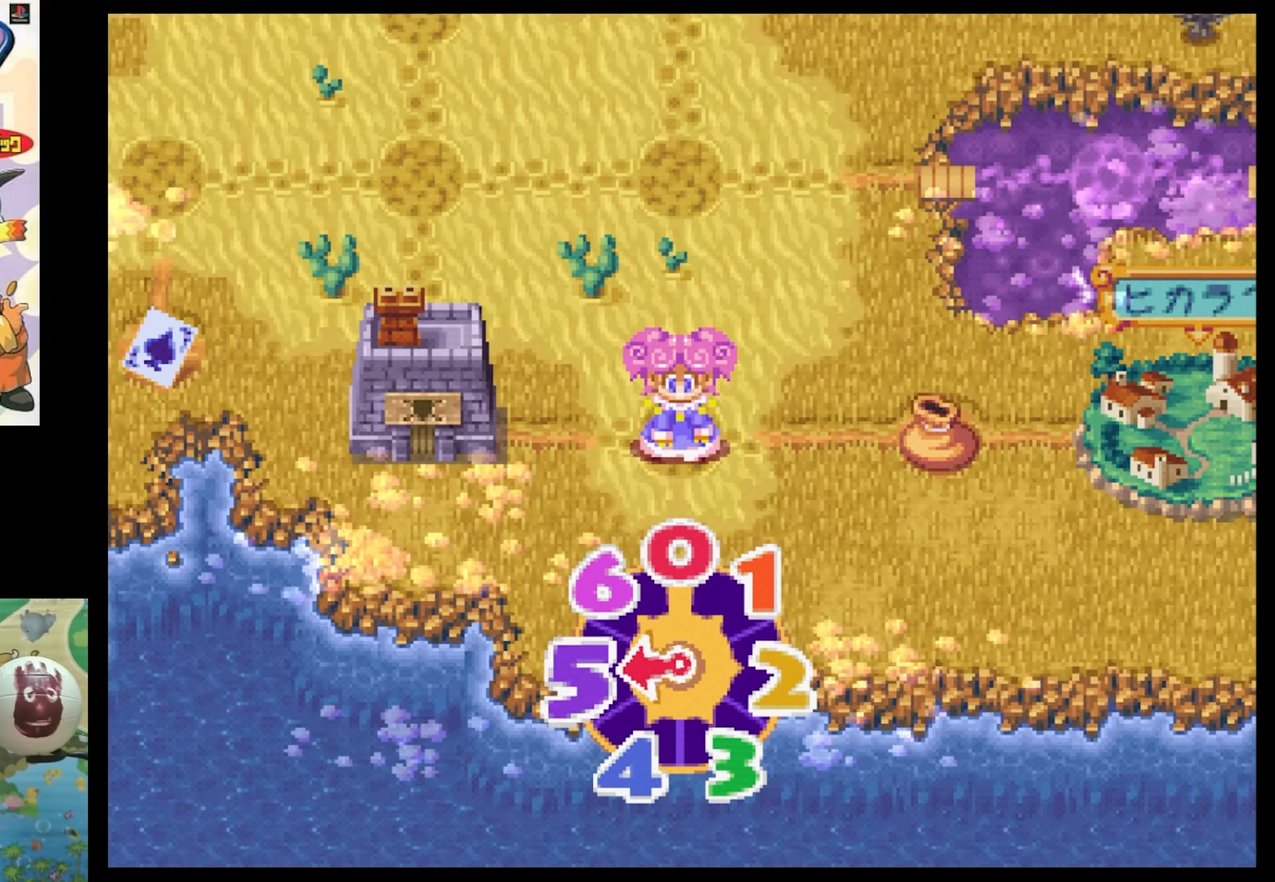
{"buttons": [], "events": []}
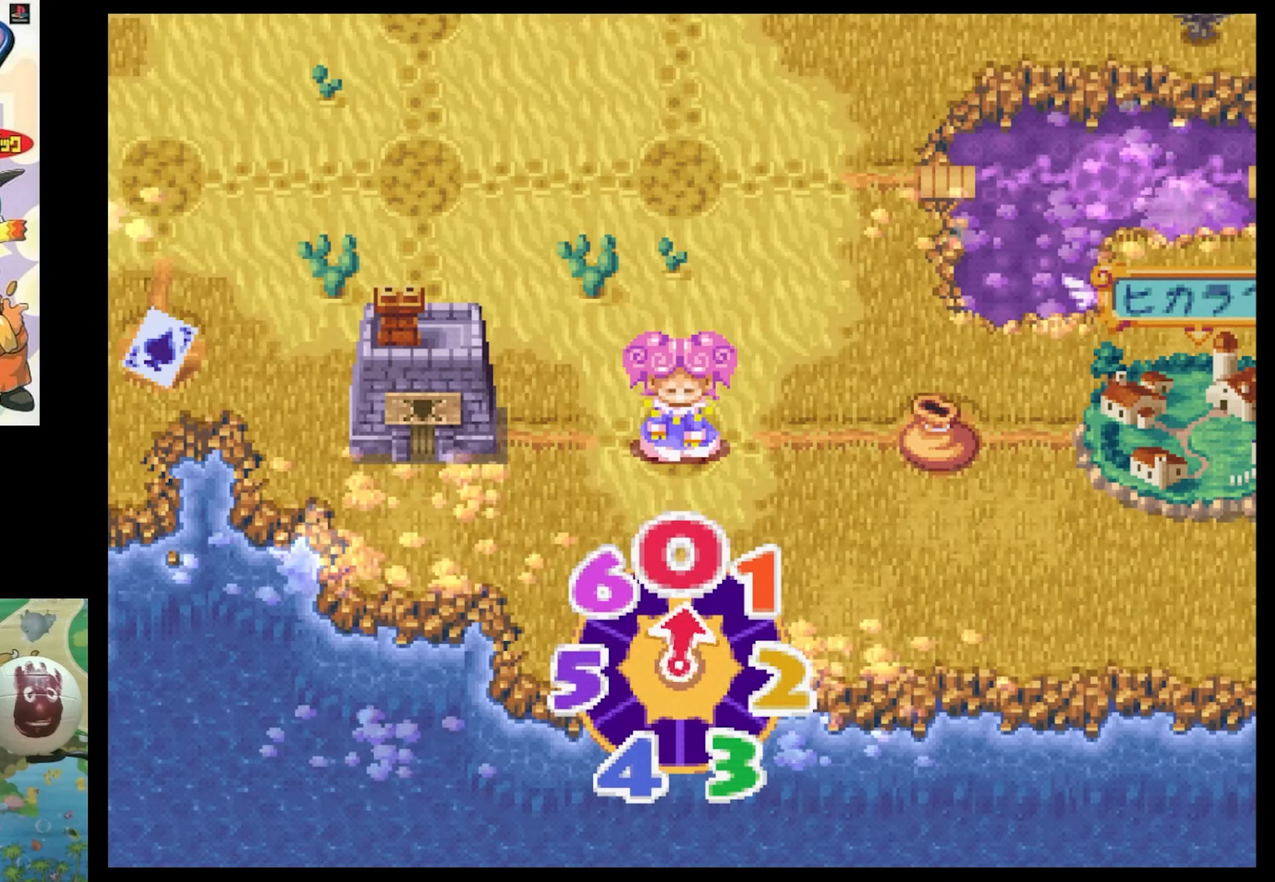
{"buttons": [], "events": []}
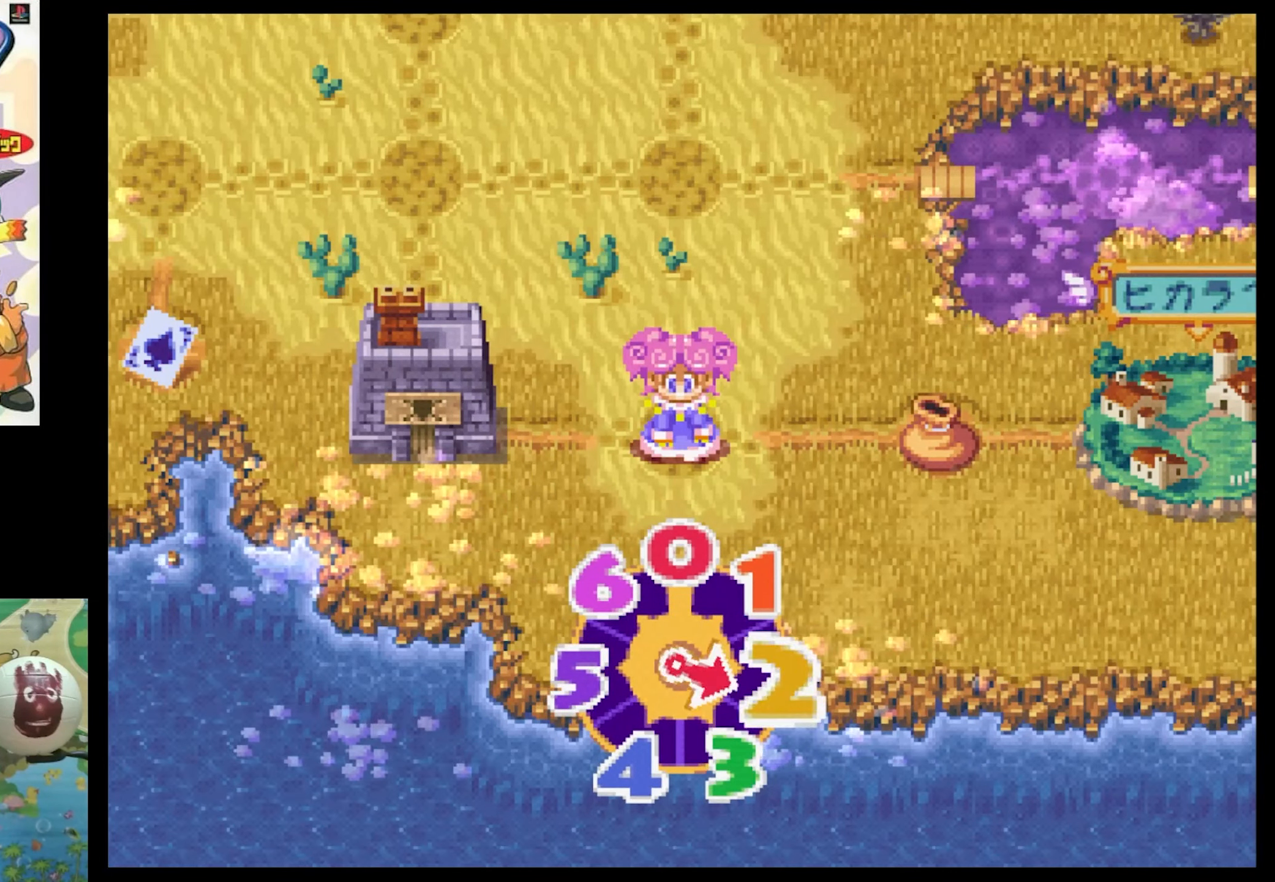
{"buttons": [], "events": [[150, "CIRCLE", "down"], [233, "CIRCLE", "up"], [350, "CIRCLE", "down"], [450, "CIRCLE", "up"]]}
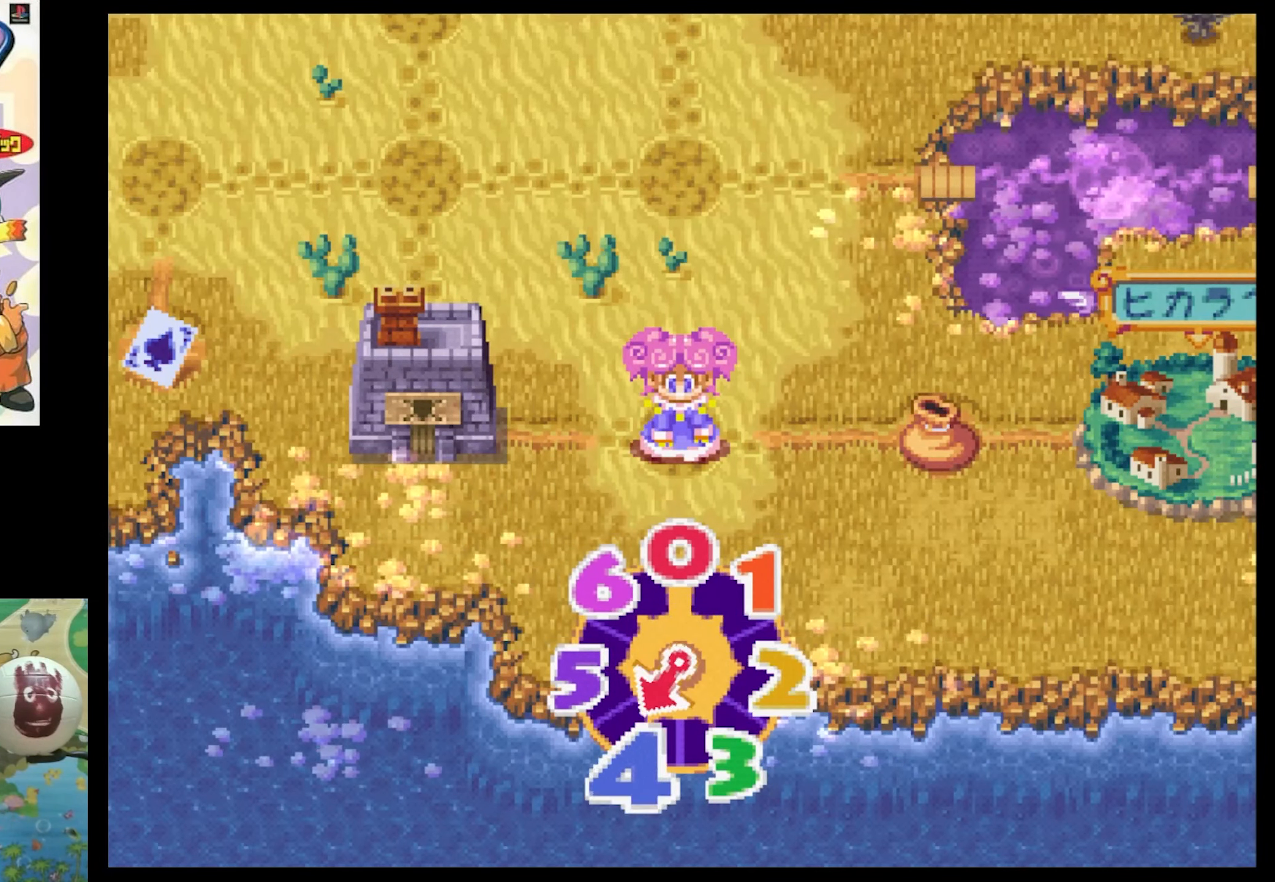
{"buttons": [], "events": [[17, "CIRCLE", "down"], [117, "CIRCLE", "up"], [183, "CIRCLE", "down"], [283, "CIRCLE", "up"], [367, "CIRCLE", "down"], [483, "CIRCLE", "up"]]}
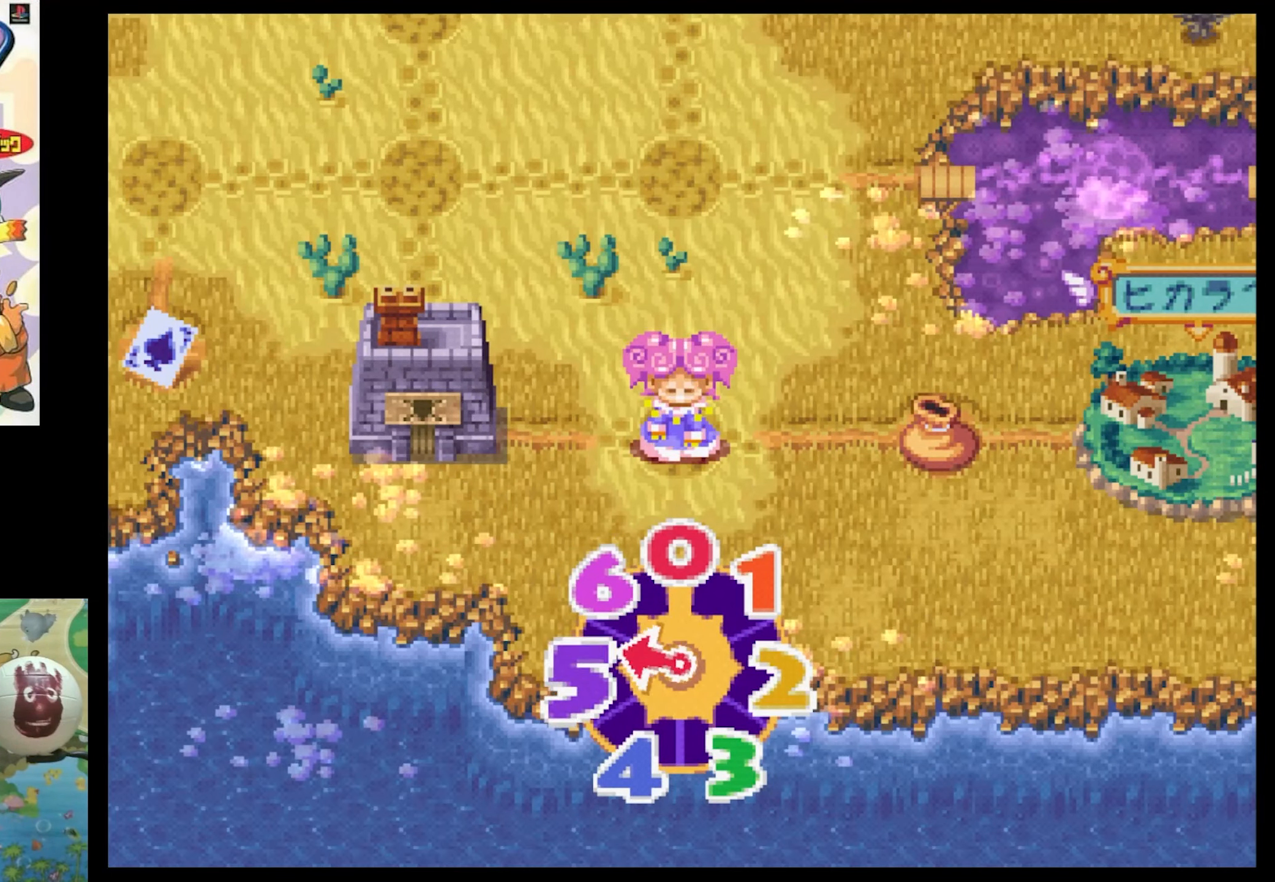
{"buttons": ["CIRCLE"], "events": [[67, "CIRCLE", "down"], [167, "CIRCLE", "up"], [250, "CIRCLE", "down"], [350, "CIRCLE", "up"], [467, "CIRCLE", "down"]]}
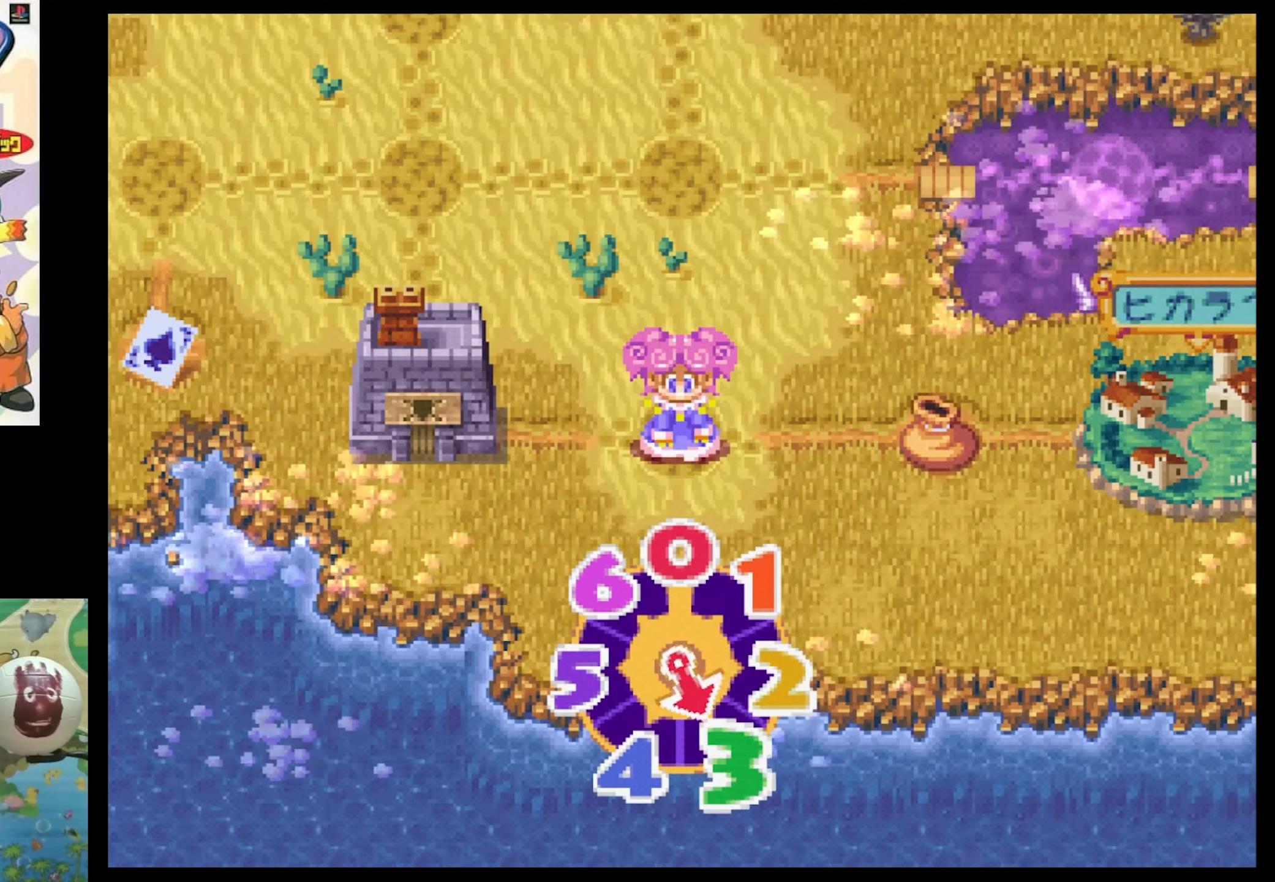
{"buttons": [], "events": [[17, "CIRCLE", "up"], [200, "CIRCLE", "down"], [367, "CIRCLE", "up"]]}
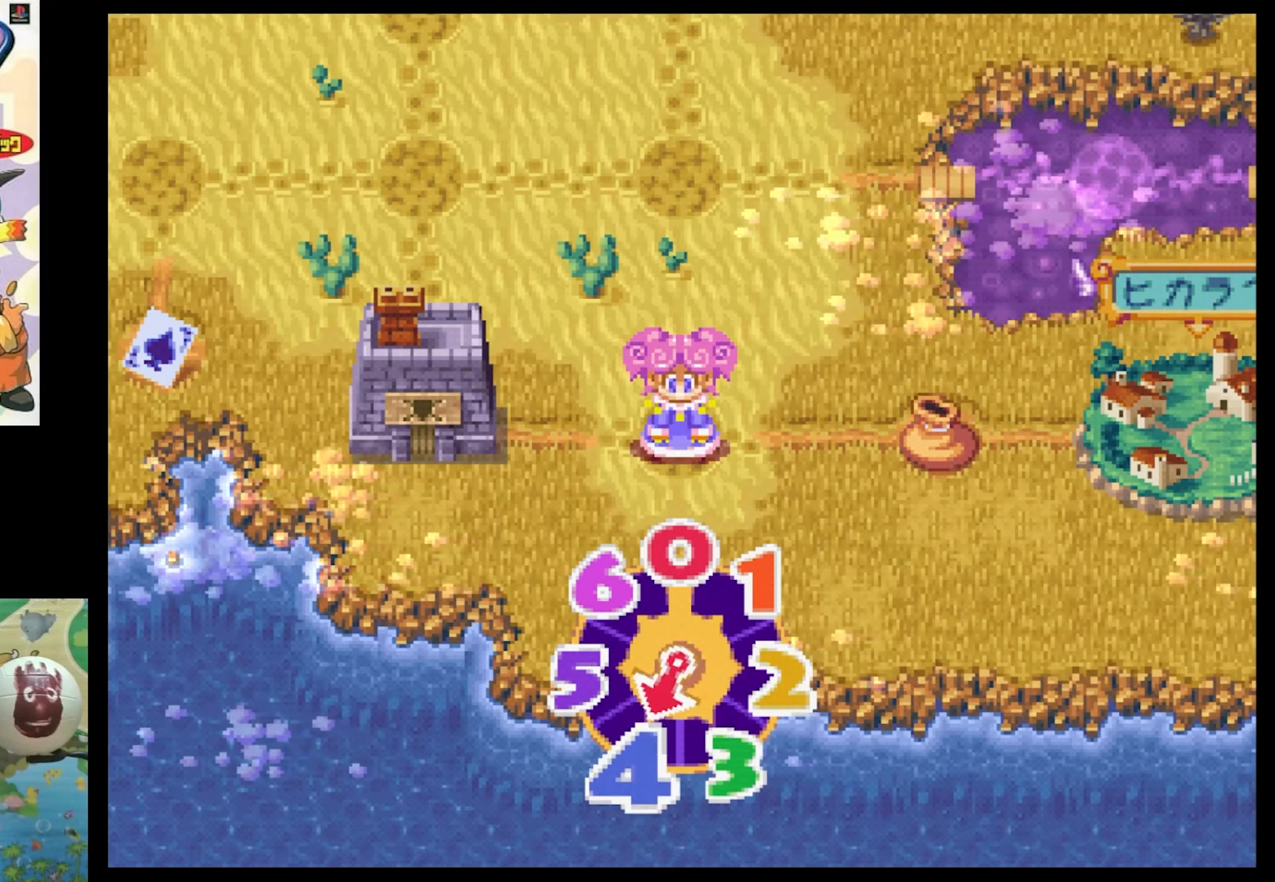
{"buttons": ["DPAD_RIGHT"], "events": [[84, "DPAD_RIGHT", "down"]]}
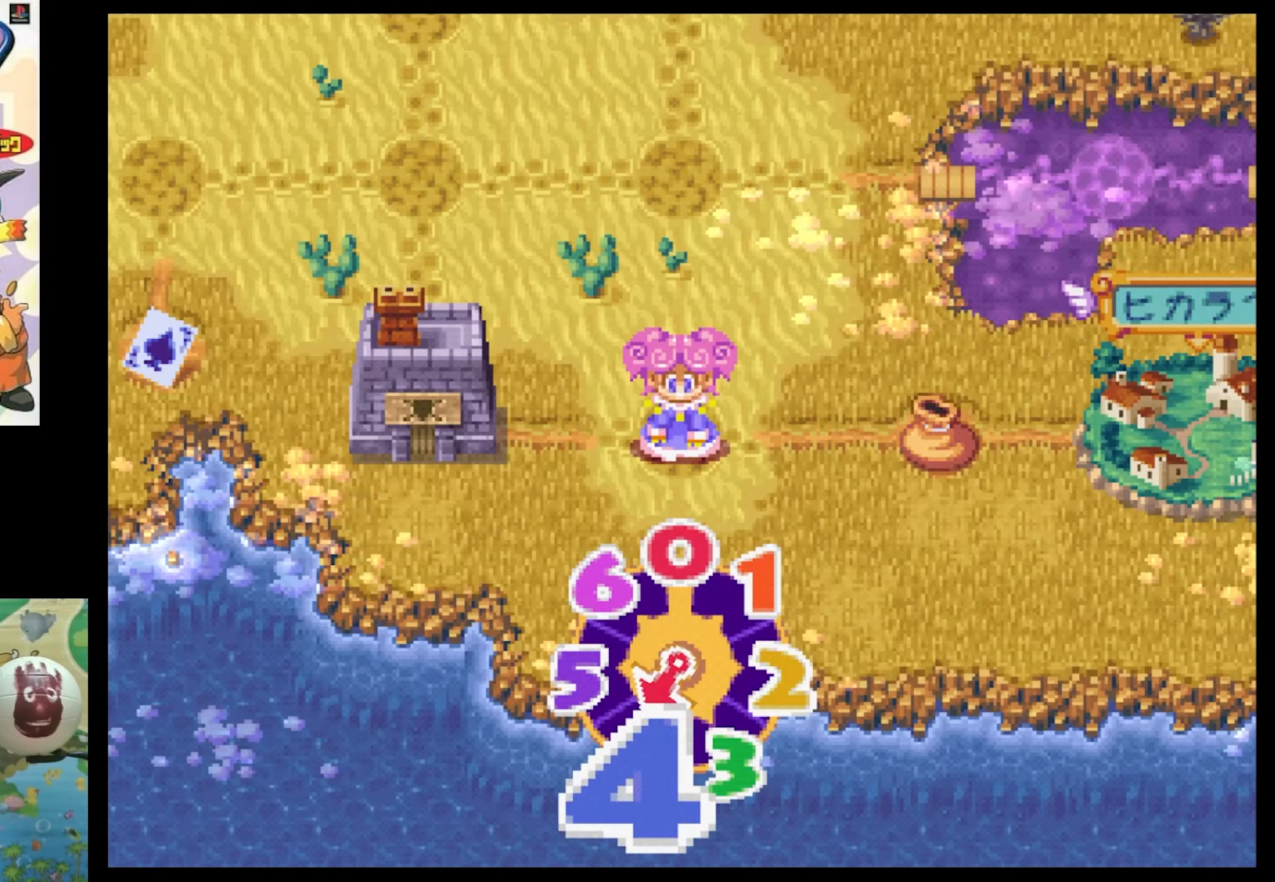
{"buttons": ["DPAD_RIGHT"], "events": []}
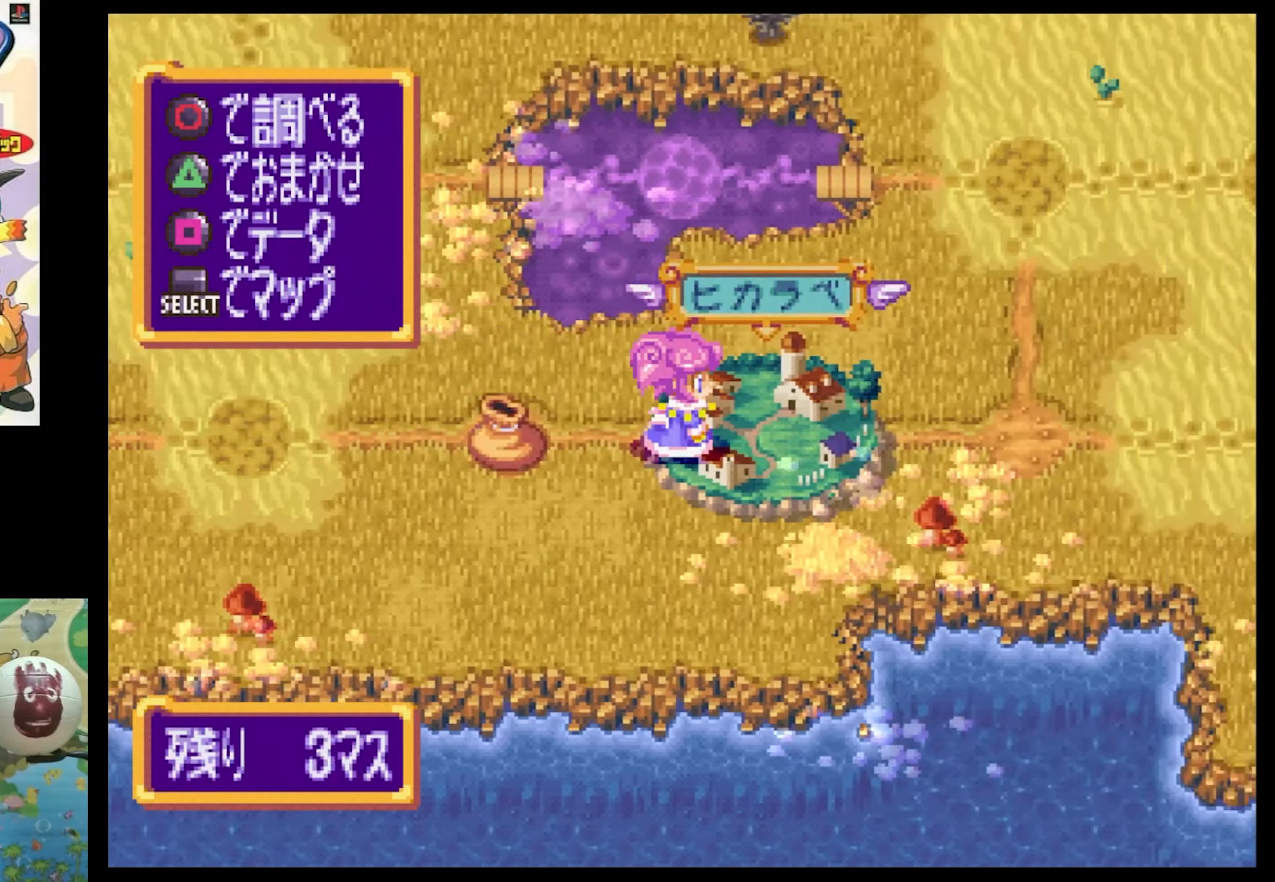
{"buttons": ["DPAD_UP"], "events": [[167, "DPAD_RIGHT", "up"], [417, "DPAD_UP", "down"]]}
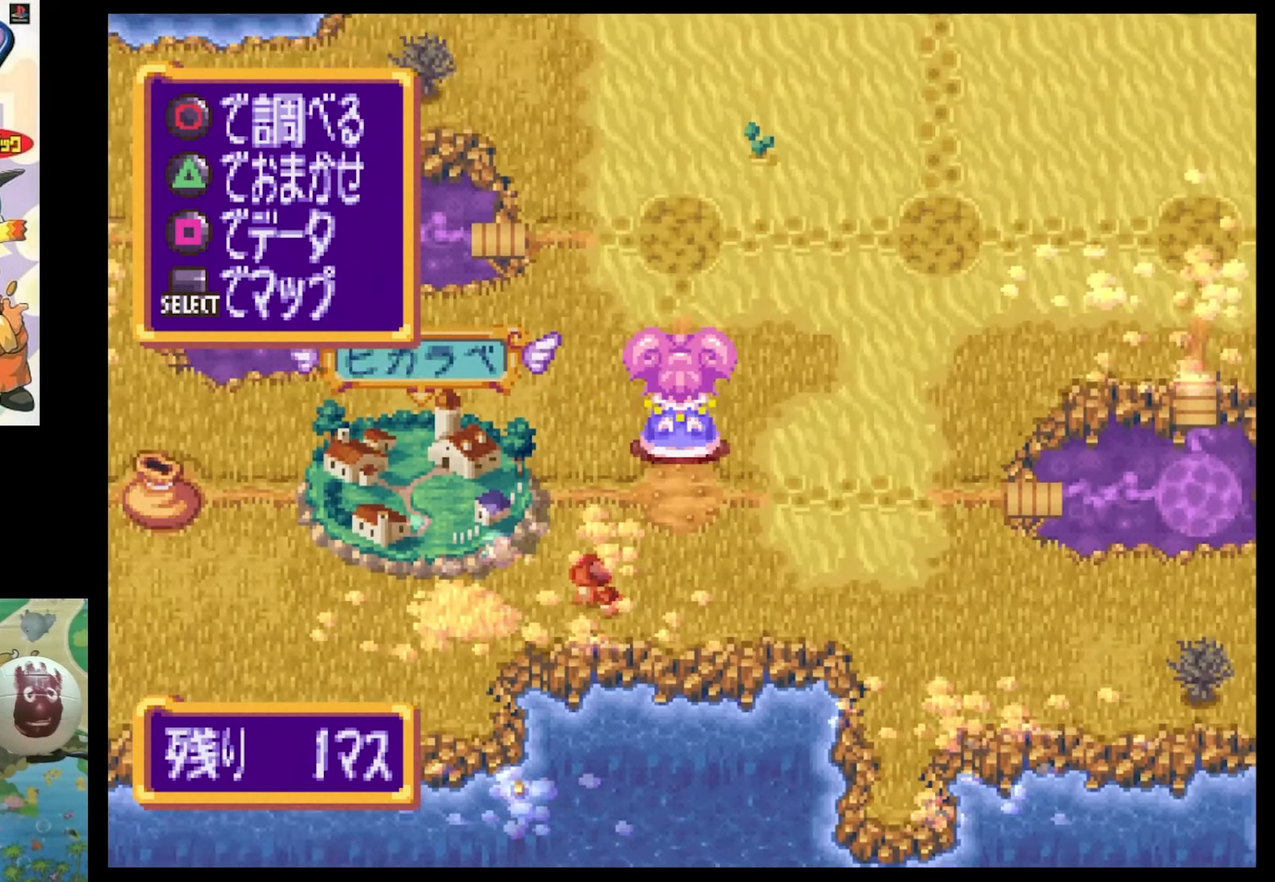
{"buttons": [], "events": [[34, "DPAD_UP", "up"]]}
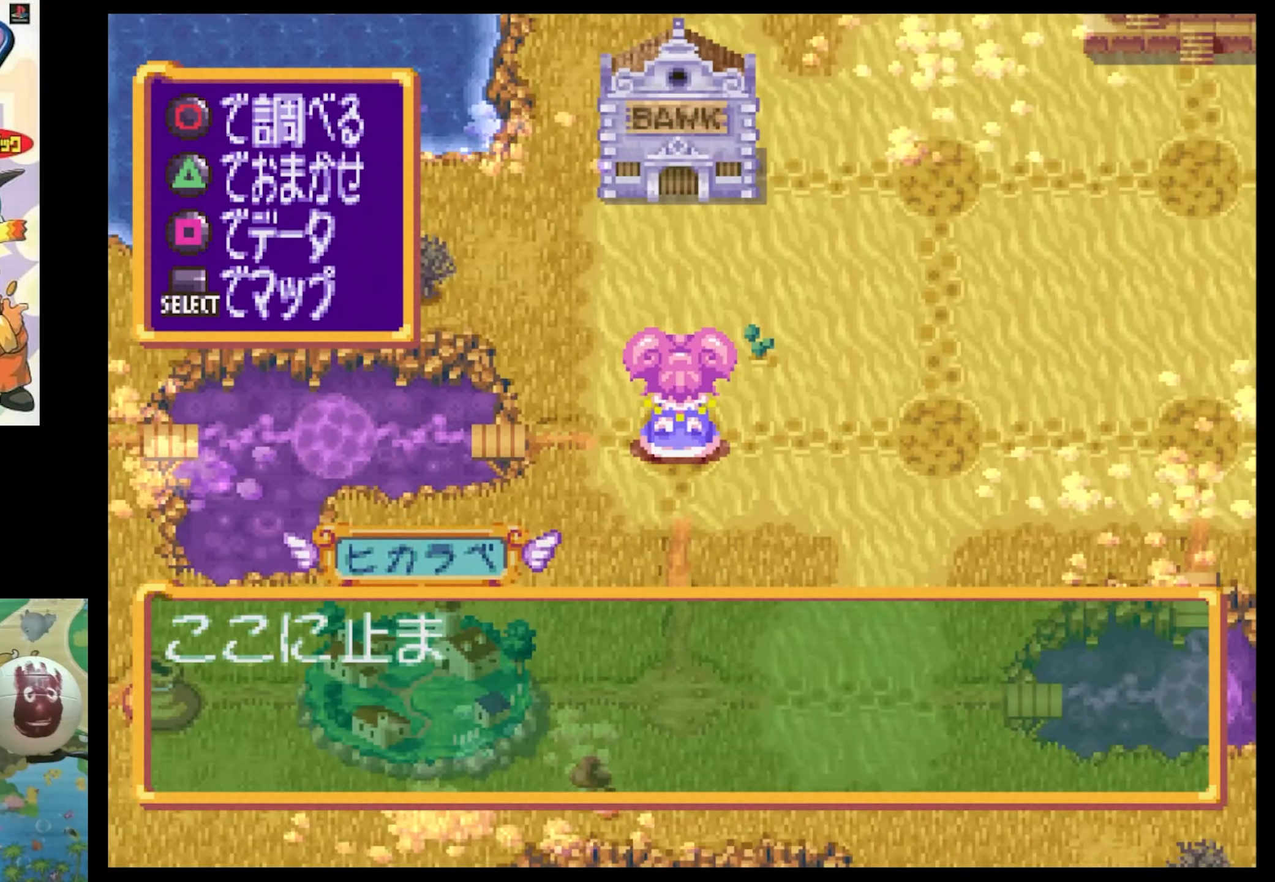
{"buttons": [], "events": [[17, "CIRCLE", "down"], [150, "CIRCLE", "up"], [217, "CIRCLE", "down"], [300, "CIRCLE", "up"]]}